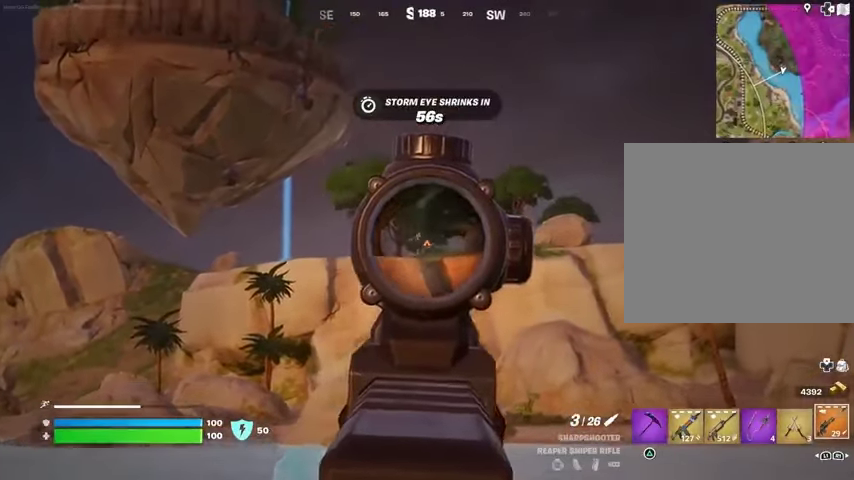
Gameplay with a controller (PlayStation layout); each line is a JSON object with the inputs held at the frame after it. "events" lists button and stick changes between this image and that frame as [ms after this image, input, new state], when the widget could be followed in between.
{"buttons": [], "left_stick": "up-left", "right_stick": "center", "events": [[167, "R2", "down"], [167, "left_stick", "up-left"], [167, "right_stick", "up-left"], [200, "L2", "up"], [200, "L3", "down"], [267, "L3", "up"], [267, "R2", "up"], [267, "right_stick", "down"], [467, "right_stick", "center"]]}
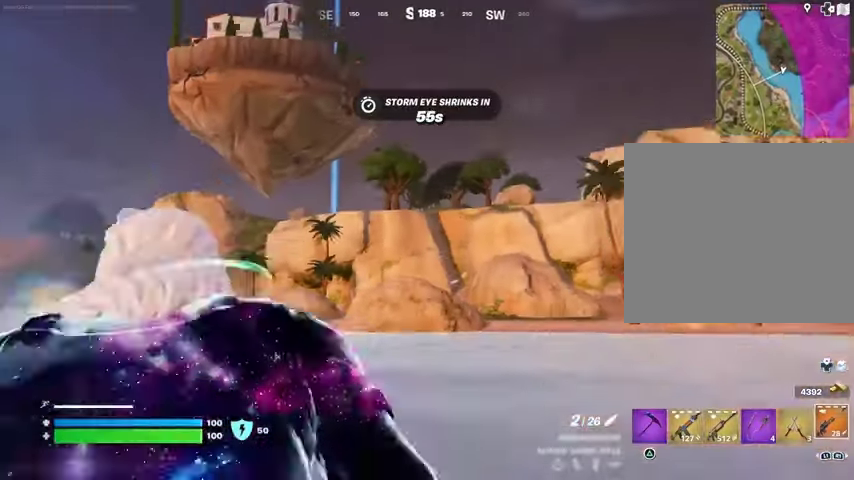
{"buttons": [], "left_stick": "up-right", "right_stick": "left", "events": [[33, "left_stick", "up-right"], [133, "right_stick", "right"], [367, "right_stick", "center"], [467, "right_stick", "left"]]}
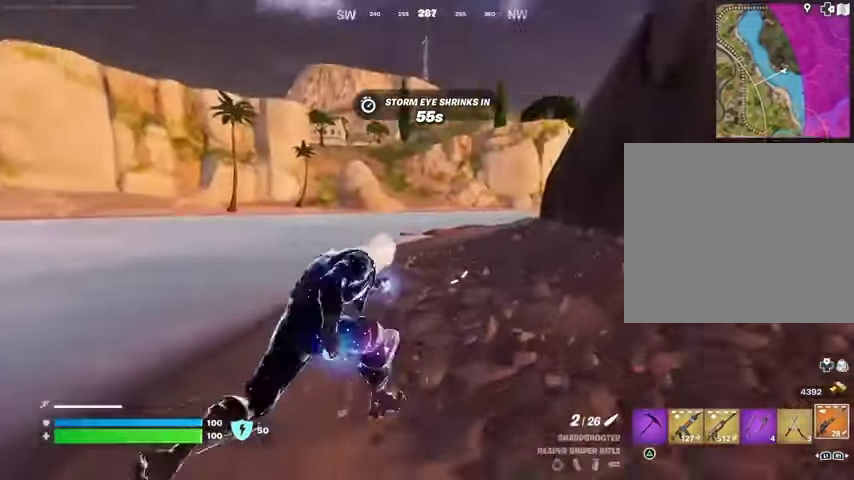
{"buttons": [], "left_stick": "up-right", "right_stick": "center", "events": [[167, "right_stick", "center"]]}
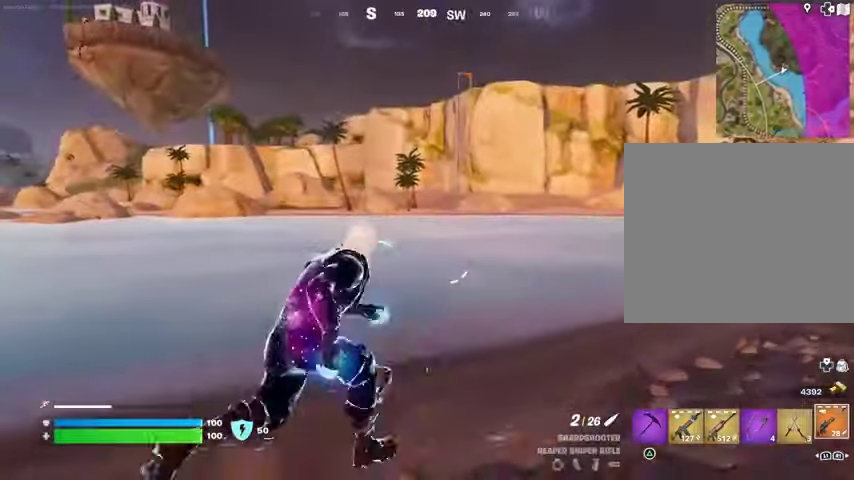
{"buttons": [], "left_stick": "up-right", "right_stick": "center", "events": [[300, "right_stick", "right"], [467, "right_stick", "center"]]}
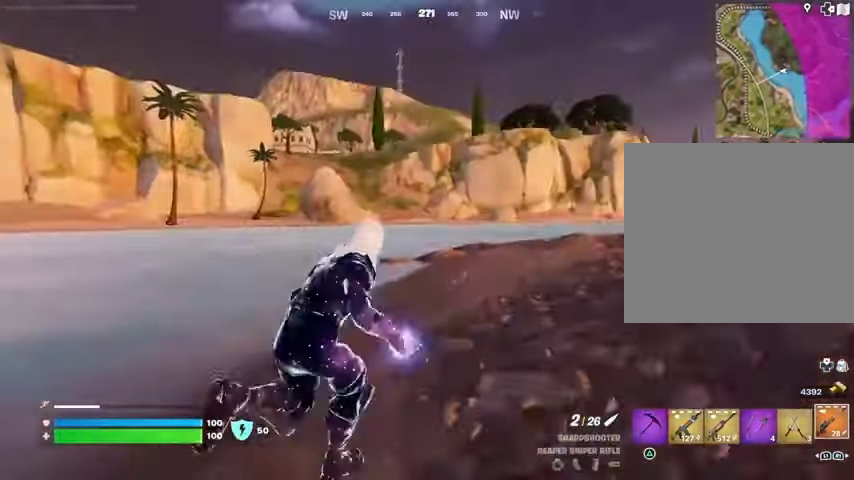
{"buttons": [], "left_stick": "up", "right_stick": "center", "events": [[133, "left_stick", "up"], [300, "L1", "down"], [333, "L1", "up"], [333, "right_stick", "left"], [500, "right_stick", "center"]]}
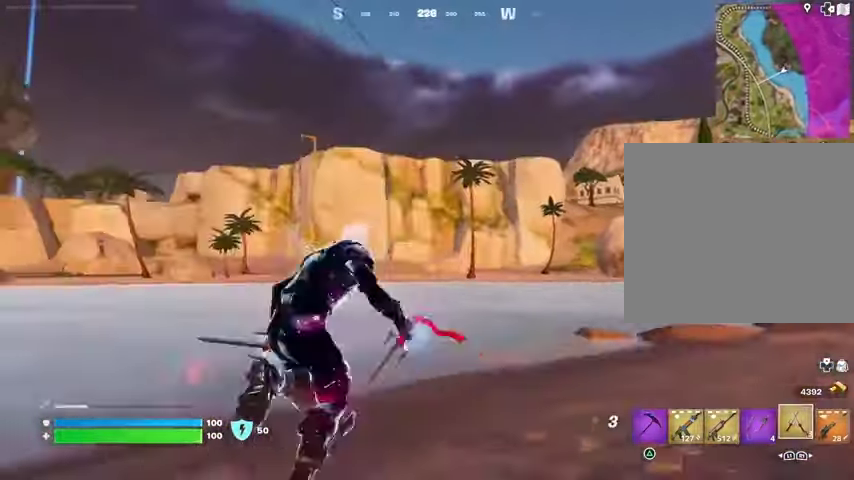
{"buttons": ["CROSS"], "left_stick": "up", "right_stick": "center", "events": [[300, "CROSS", "down"], [367, "CROSS", "up"], [500, "CROSS", "down"]]}
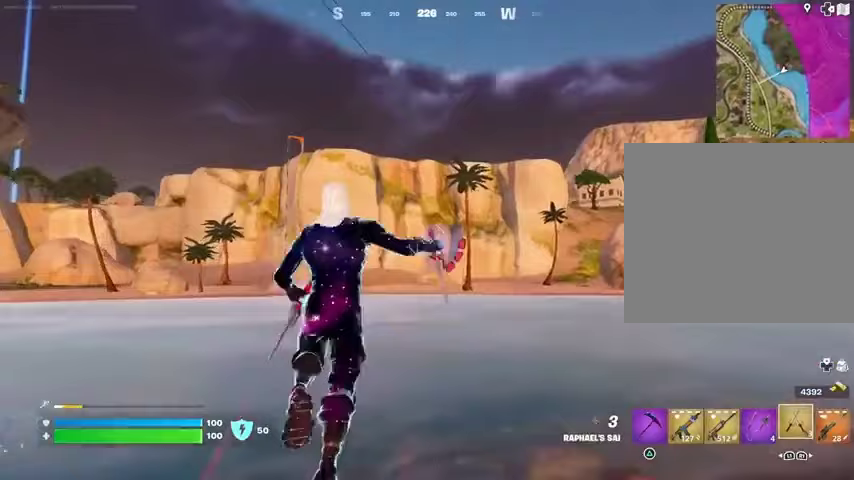
{"buttons": [], "left_stick": "up", "right_stick": "center", "events": [[133, "CROSS", "up"]]}
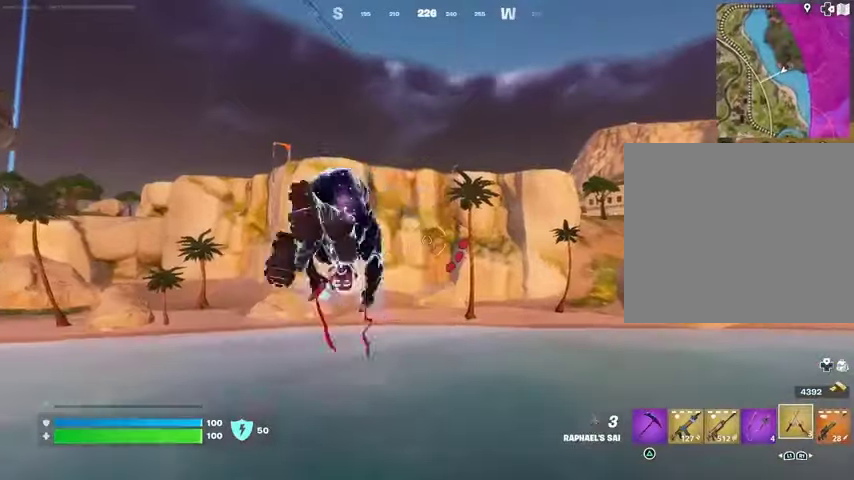
{"buttons": [], "left_stick": "up", "right_stick": "up", "events": [[67, "L2", "down"], [67, "right_stick", "up"], [167, "right_stick", "center"], [200, "L2", "up"], [467, "right_stick", "up"]]}
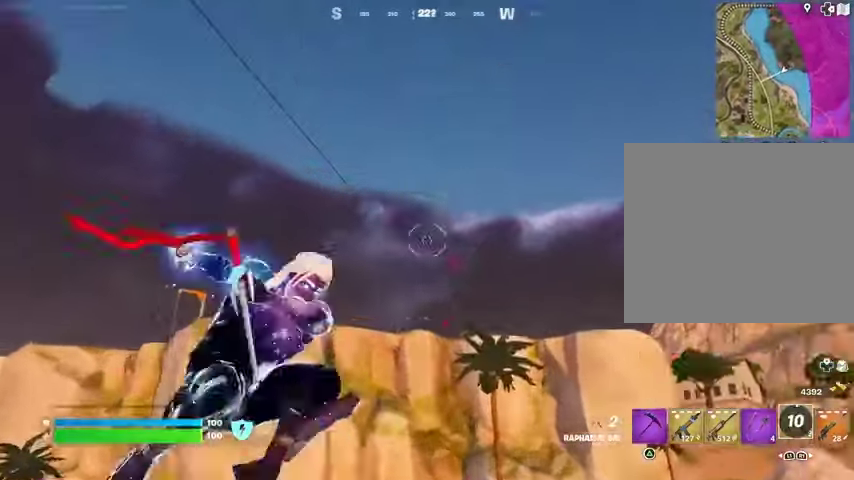
{"buttons": [], "left_stick": "up", "right_stick": "center", "events": [[100, "right_stick", "down"], [300, "right_stick", "center"]]}
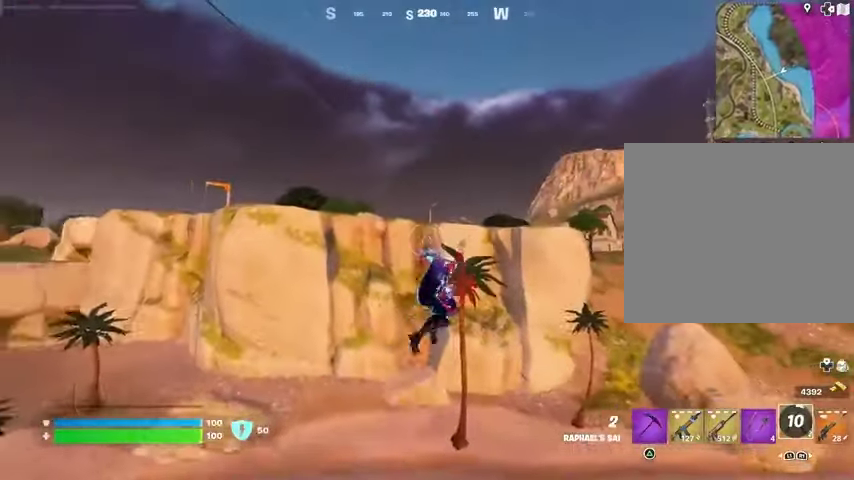
{"buttons": [], "left_stick": "up", "right_stick": "center", "events": [[267, "left_stick", "up-left"], [367, "L2", "down"], [367, "right_stick", "up"], [400, "left_stick", "up"], [500, "L2", "up"], [500, "right_stick", "center"]]}
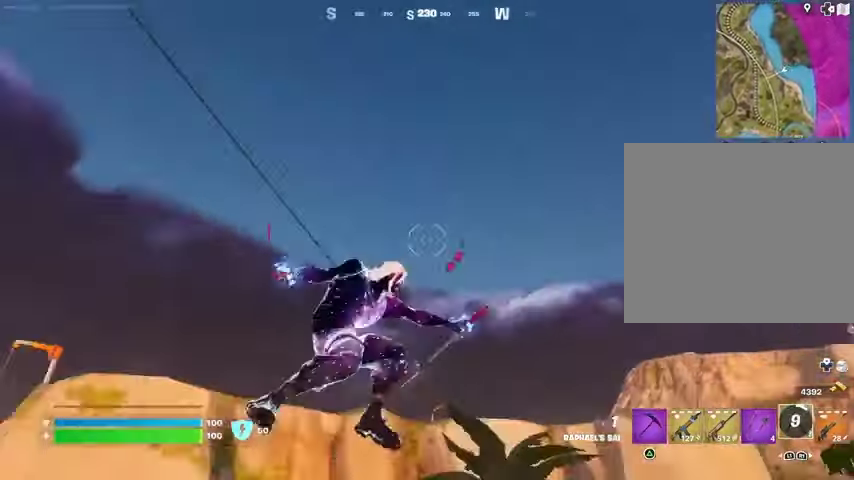
{"buttons": [], "left_stick": "up", "right_stick": "down", "events": [[233, "right_stick", "up"], [400, "right_stick", "down"]]}
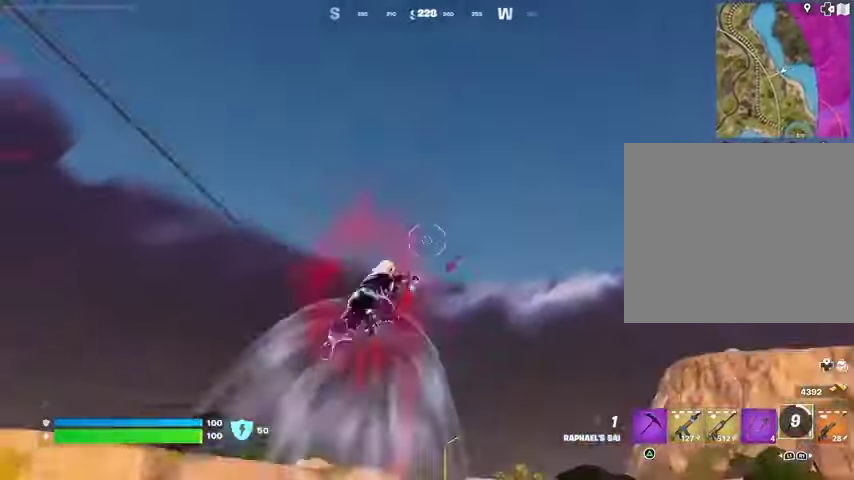
{"buttons": [], "left_stick": "up", "right_stick": "center", "events": [[167, "right_stick", "center"]]}
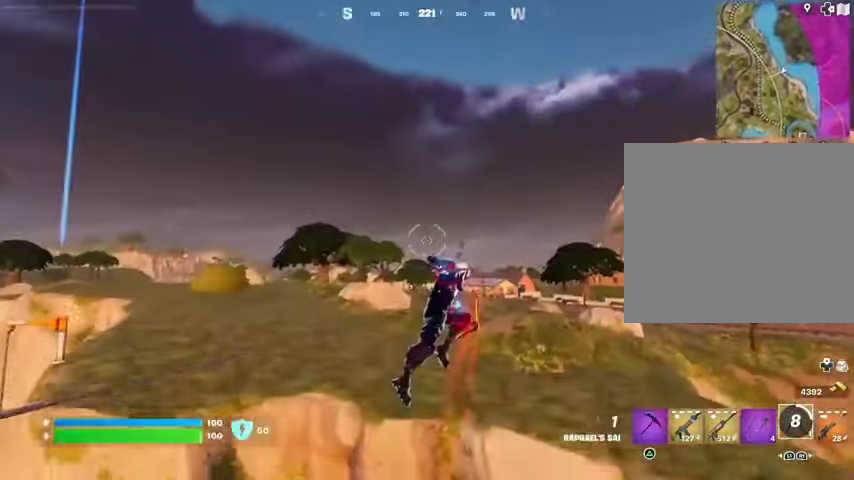
{"buttons": [], "left_stick": "up", "right_stick": "up", "events": [[200, "right_stick", "left"], [333, "right_stick", "center"], [500, "right_stick", "up"]]}
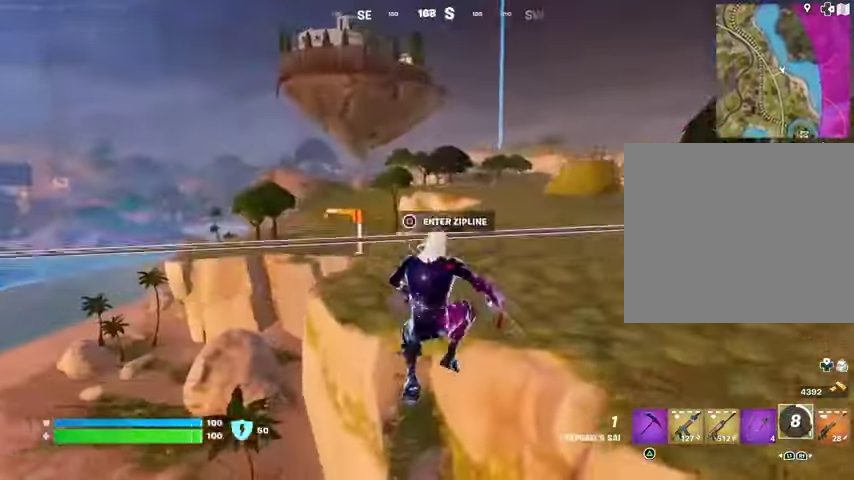
{"buttons": [], "left_stick": "up", "right_stick": "center", "events": [[100, "SQUARE", "down"], [100, "right_stick", "center"], [200, "SQUARE", "up"], [233, "SQUARE", "down"], [333, "SQUARE", "up"], [400, "right_stick", "right"], [500, "right_stick", "center"]]}
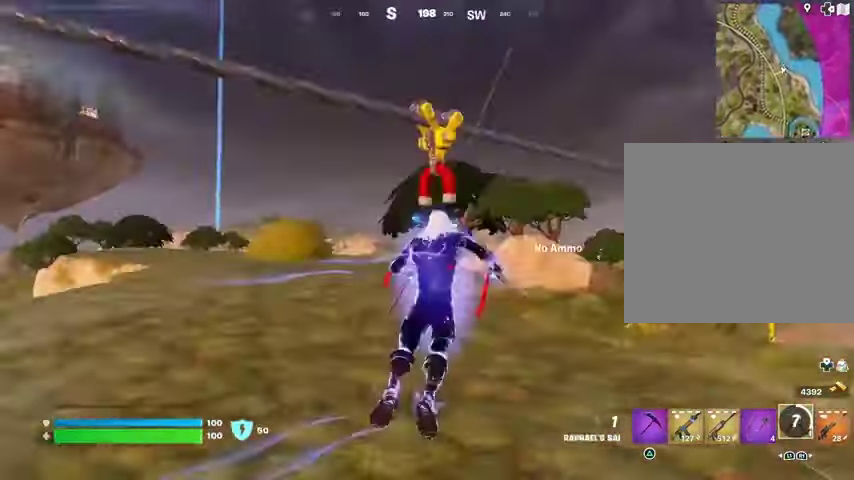
{"buttons": [], "left_stick": "up", "right_stick": "center", "events": [[133, "R1", "down"], [200, "CROSS", "down"], [200, "R1", "up"], [300, "CROSS", "up"], [300, "right_stick", "down-left"], [367, "right_stick", "center"]]}
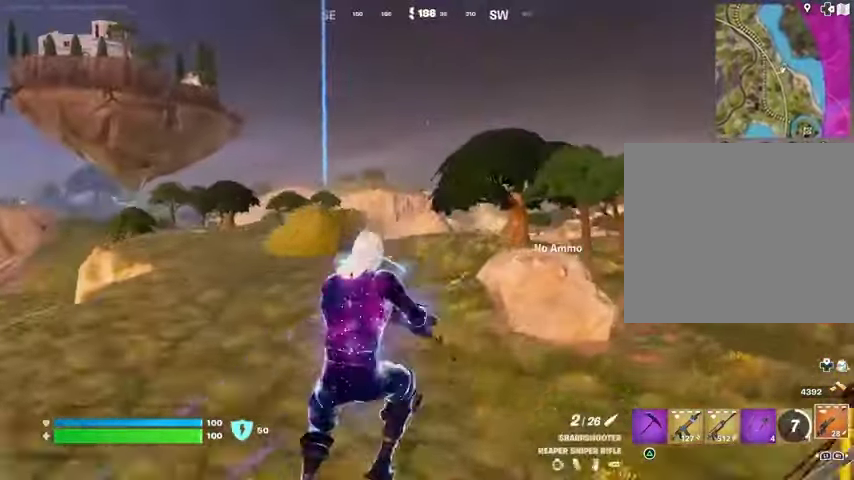
{"buttons": [], "left_stick": "up", "right_stick": "center", "events": []}
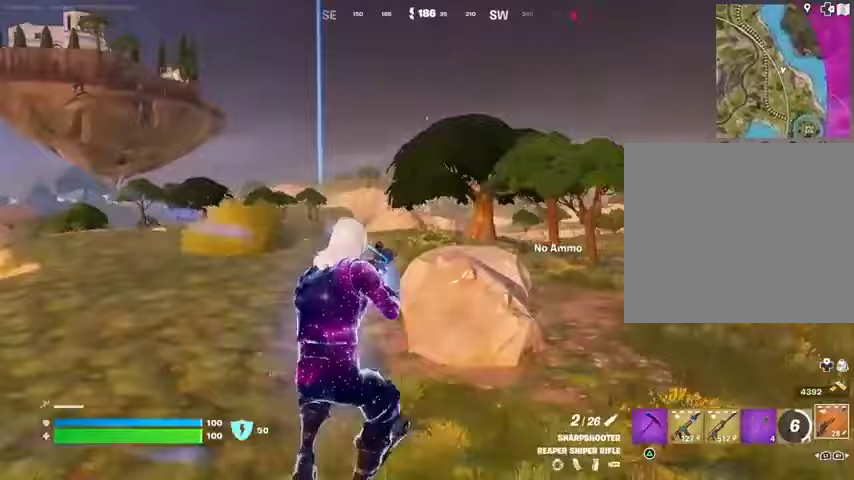
{"buttons": [], "left_stick": "up-right", "right_stick": "center", "events": [[33, "R3", "down"], [133, "R3", "up"], [300, "L3", "down"], [400, "L3", "up"], [467, "left_stick", "up-right"]]}
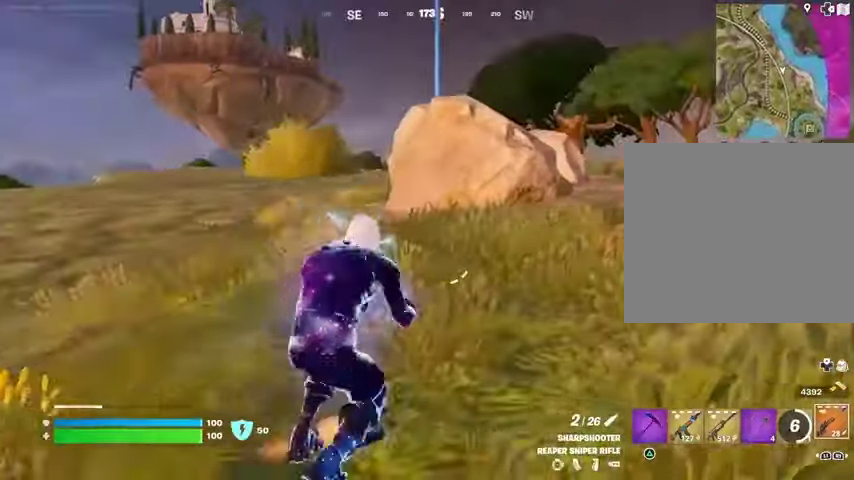
{"buttons": [], "left_stick": "up-right", "right_stick": "center", "events": [[233, "CROSS", "down"], [300, "CROSS", "up"]]}
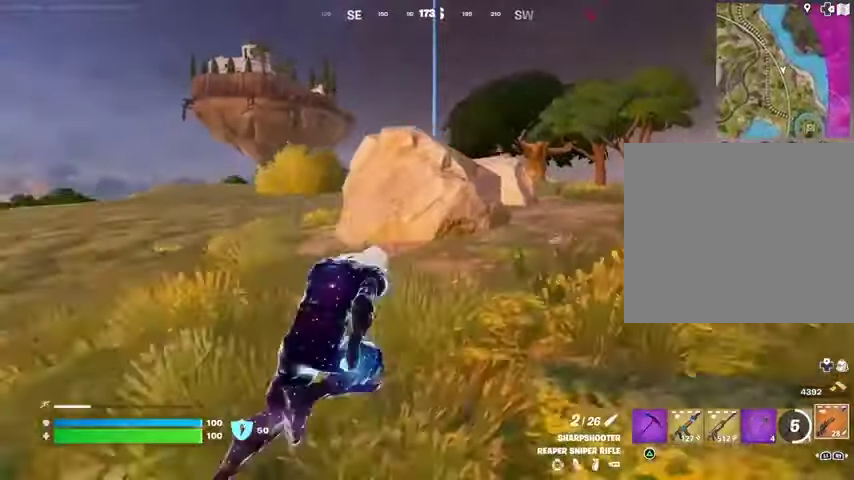
{"buttons": ["CROSS"], "left_stick": "up", "right_stick": "center", "events": [[133, "left_stick", "up"], [467, "CROSS", "down"]]}
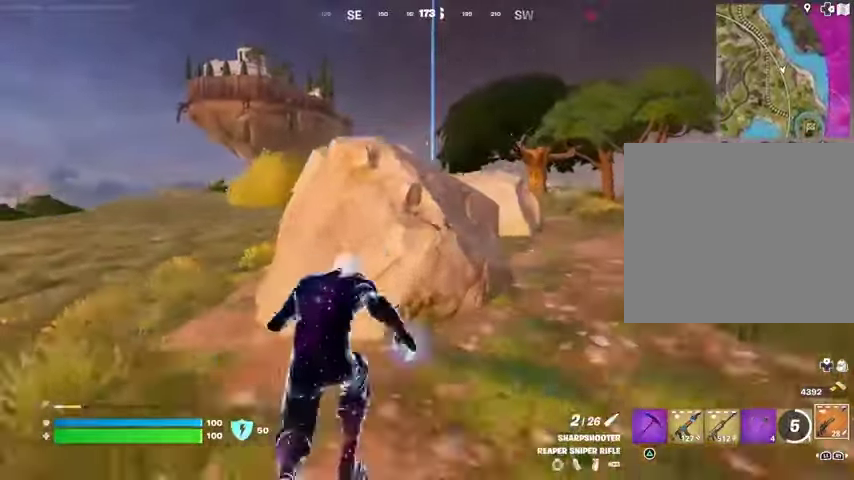
{"buttons": [], "left_stick": "up", "right_stick": "center", "events": [[33, "CROSS", "up"]]}
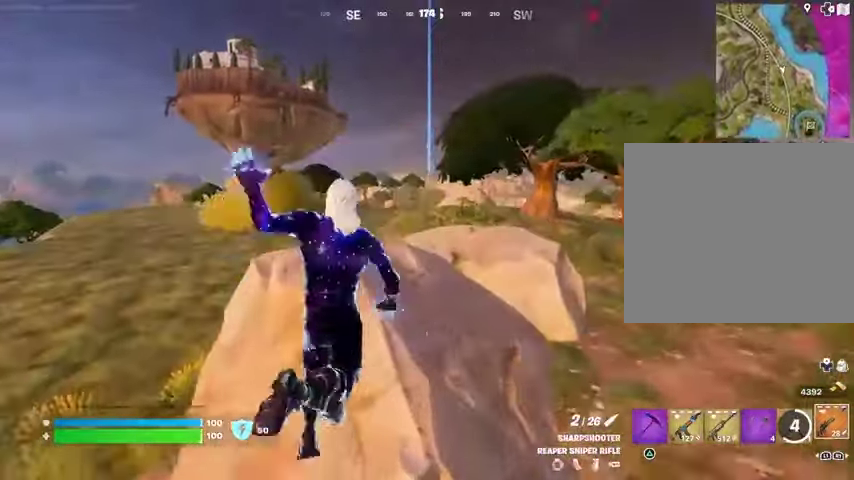
{"buttons": [], "left_stick": "up", "right_stick": "center", "events": []}
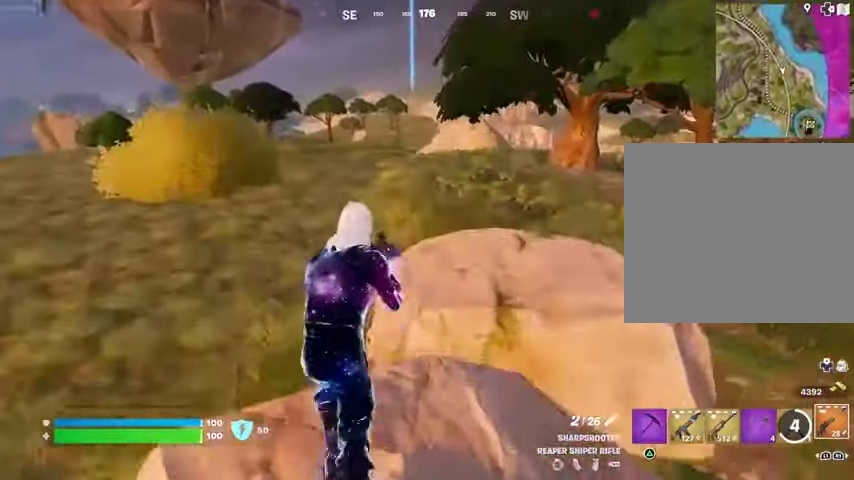
{"buttons": [], "left_stick": "up-right", "right_stick": "center", "events": [[300, "CROSS", "down"], [367, "CROSS", "up"], [500, "left_stick", "up-right"]]}
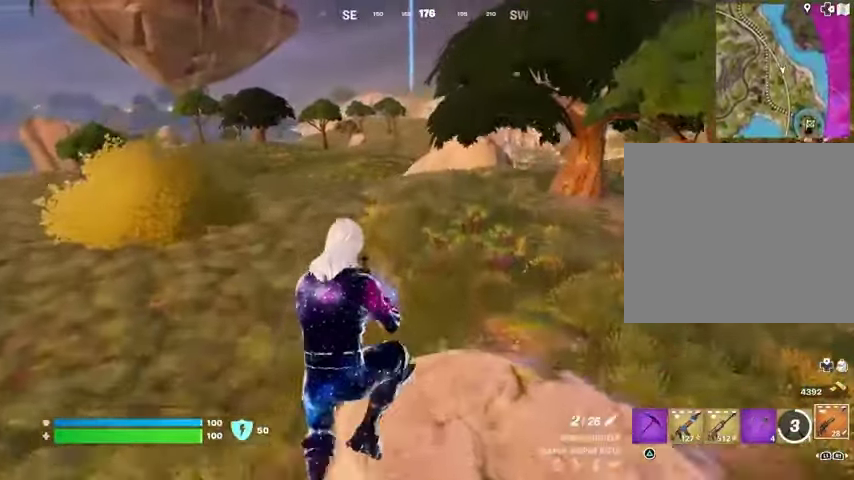
{"buttons": [], "left_stick": "up-right", "right_stick": "right", "events": [[467, "right_stick", "right"]]}
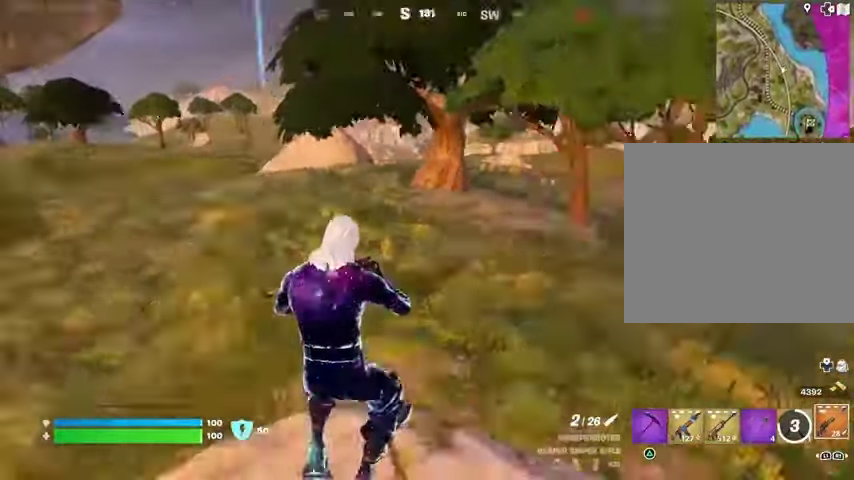
{"buttons": [], "left_stick": "up-right", "right_stick": "center", "events": [[100, "right_stick", "center"]]}
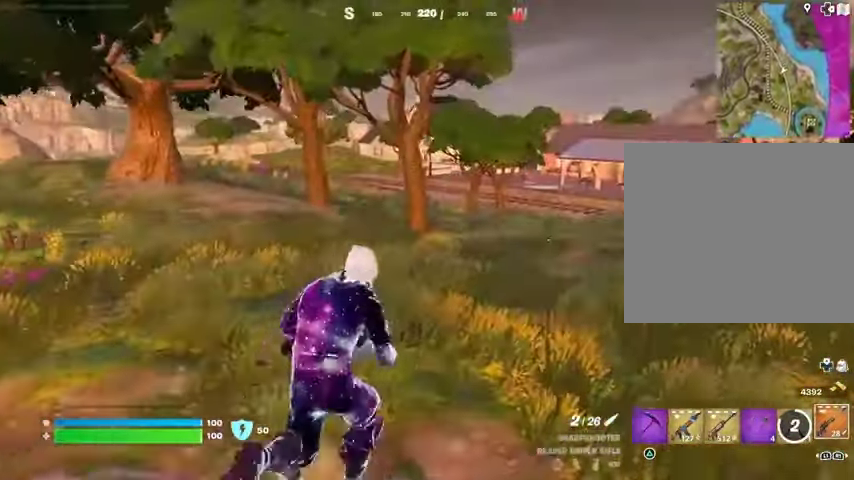
{"buttons": [], "left_stick": "up-right", "right_stick": "left", "events": [[100, "CROSS", "down"], [167, "CROSS", "up"], [300, "right_stick", "left"]]}
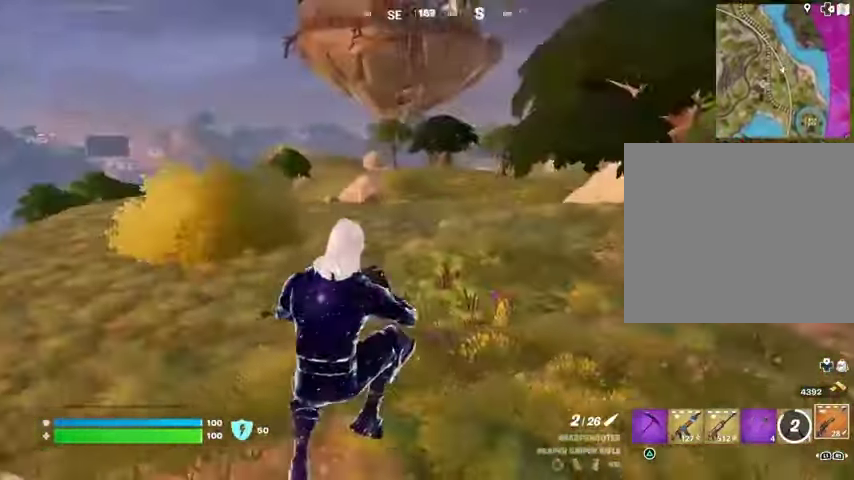
{"buttons": [], "left_stick": "up-right", "right_stick": "center", "events": [[33, "right_stick", "center"], [300, "right_stick", "right"], [467, "right_stick", "center"]]}
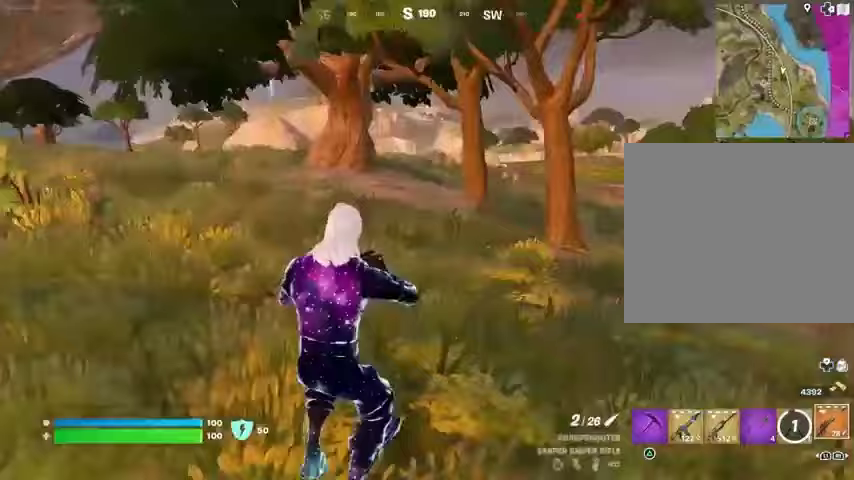
{"buttons": [], "left_stick": "up-right", "right_stick": "center", "events": [[167, "CROSS", "down"], [233, "CROSS", "up"]]}
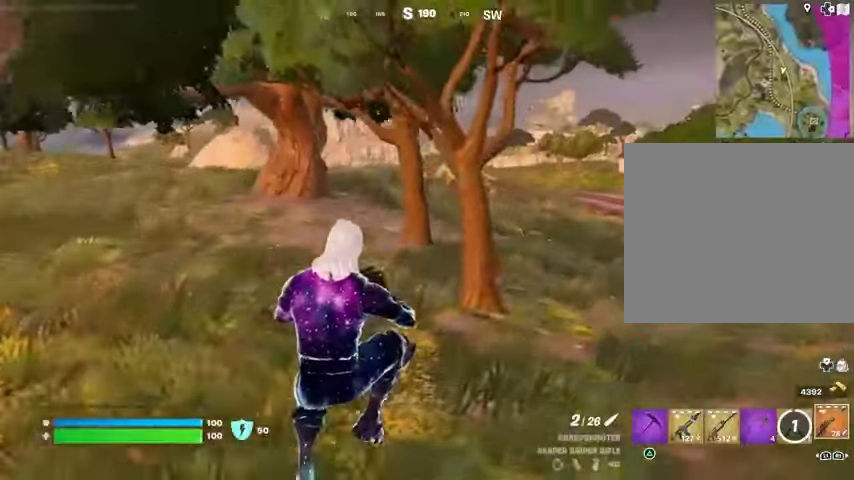
{"buttons": [], "left_stick": "up-right", "right_stick": "center", "events": [[200, "R3", "down"], [300, "R3", "up"]]}
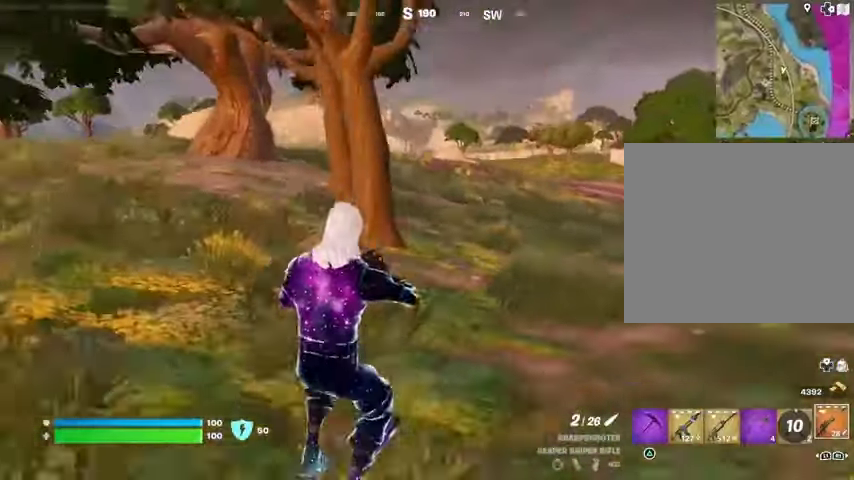
{"buttons": [], "left_stick": "up-right", "right_stick": "left", "events": [[133, "CROSS", "down"], [167, "SQUARE", "down"], [200, "CROSS", "up"], [200, "SQUARE", "up"], [467, "right_stick", "left"]]}
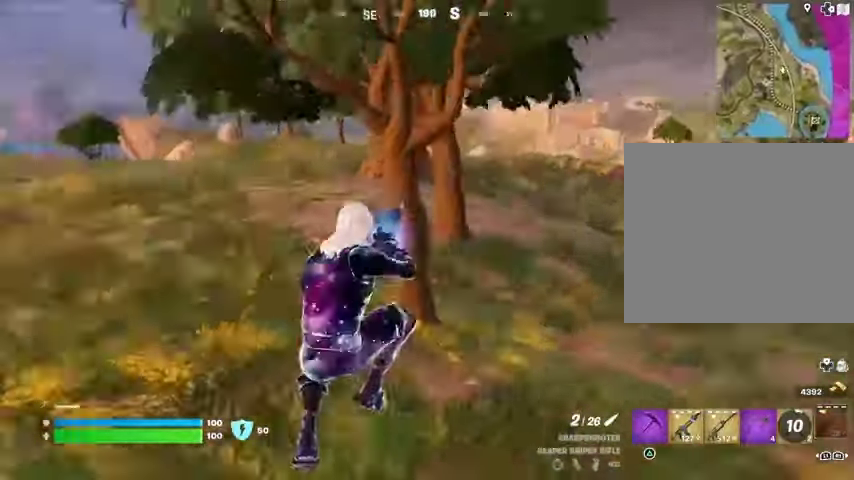
{"buttons": [], "left_stick": "up-right", "right_stick": "center", "events": [[167, "R3", "down"], [167, "right_stick", "center"], [233, "R3", "up"]]}